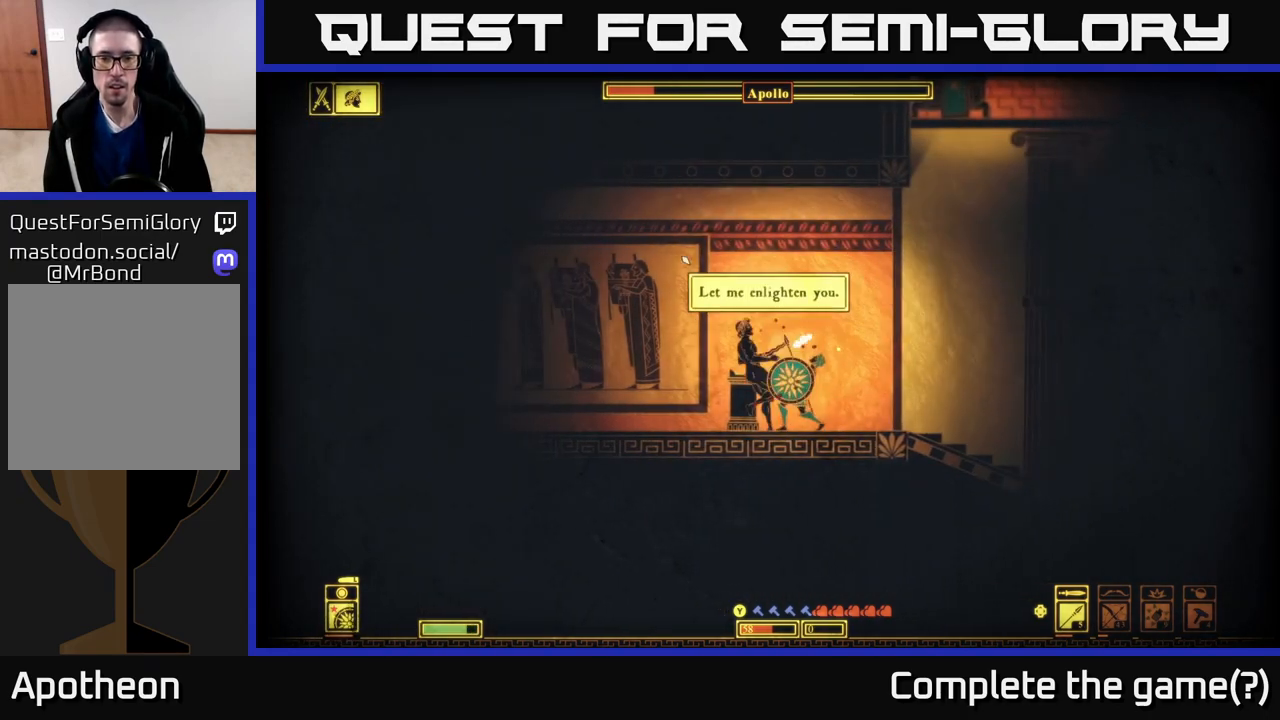
Gameplay with a controller (Xbox layout); each line is a JSON object with the inputs held at the frame after it. "events" lists button and stick changes between this image and that frame as [ms after this image, input, new state], when the widget could be followed in between.
{"buttons": [], "left_stick": "left", "right_stick": "left", "events": [[150, "right_stick", "up"], [233, "left_stick", "left"], [317, "right_stick", "left"]]}
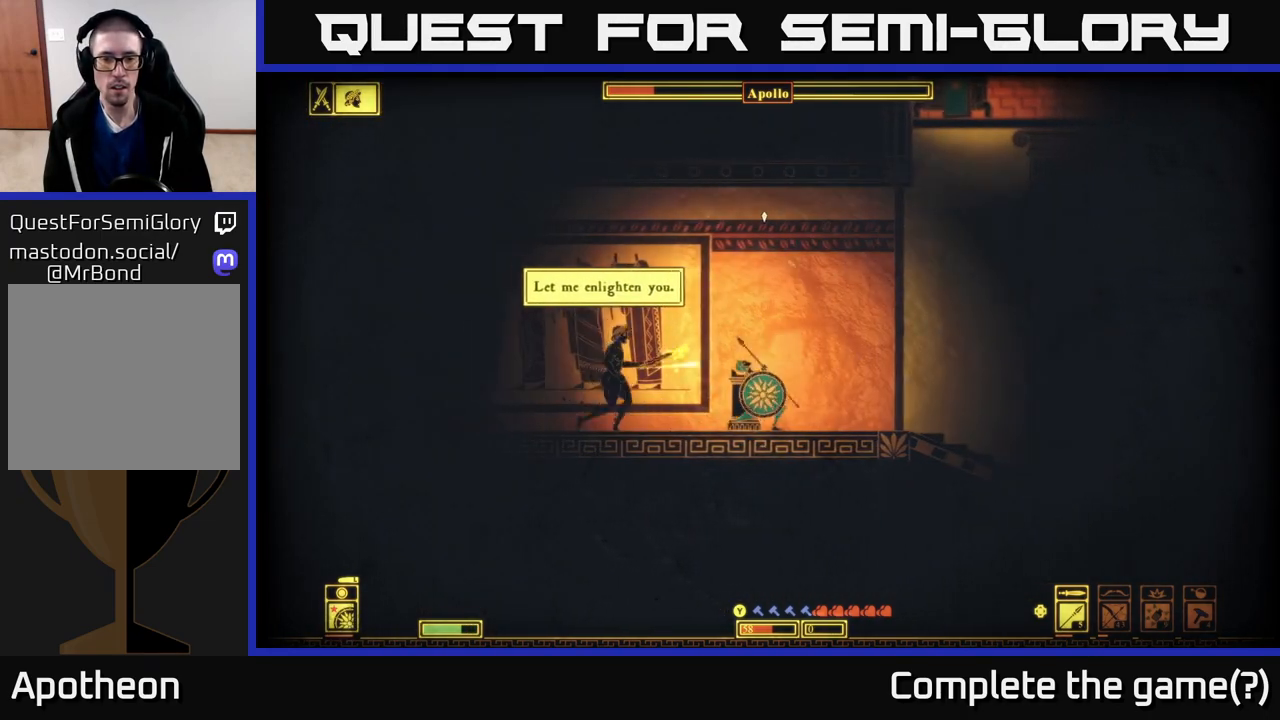
{"buttons": [], "left_stick": "left", "right_stick": "center", "events": [[17, "right_stick", "center"], [183, "B", "down"], [367, "B", "up"]]}
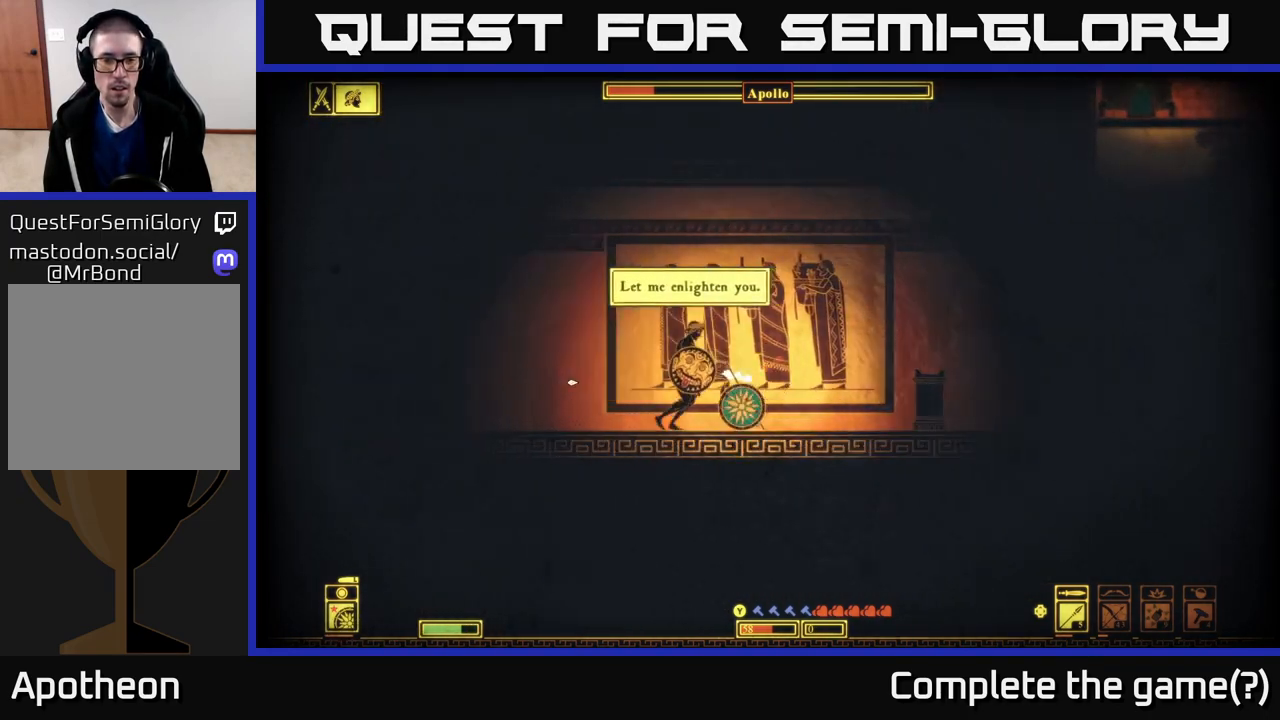
{"buttons": [], "left_stick": "left", "right_stick": "center", "events": []}
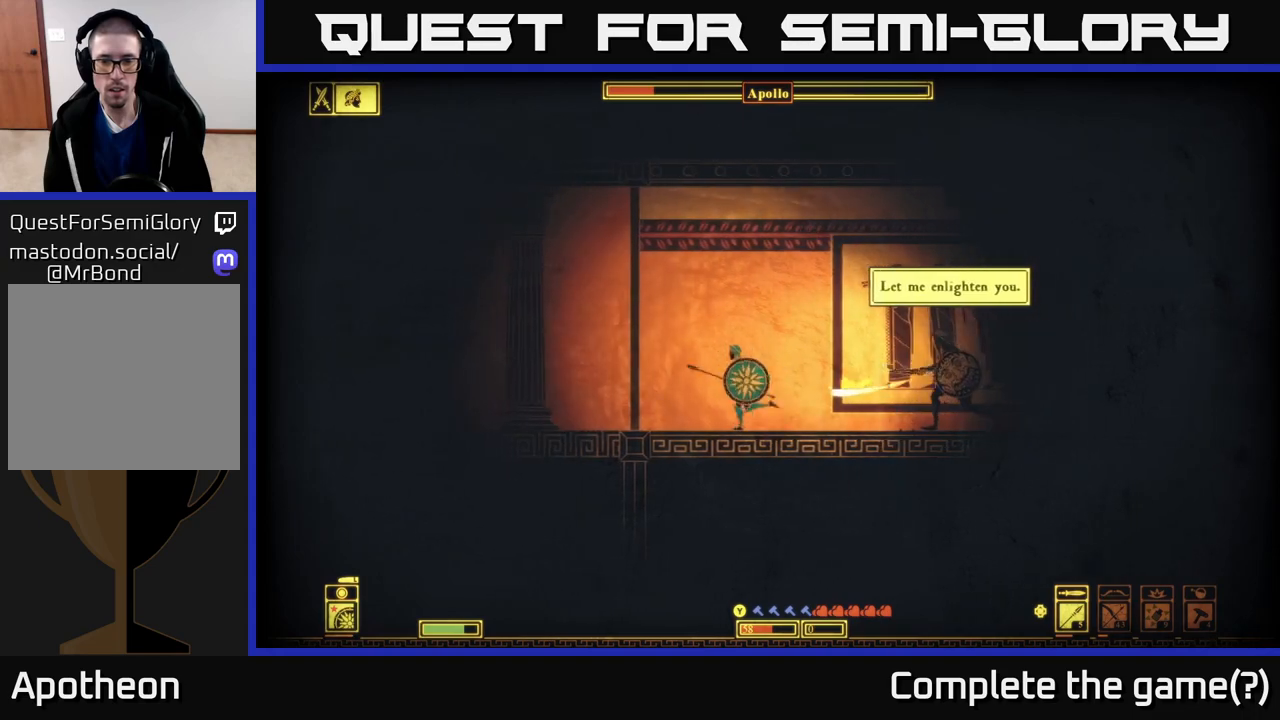
{"buttons": [], "left_stick": "right", "right_stick": "right", "events": [[200, "right_stick", "right"], [333, "left_stick", "center"], [500, "left_stick", "right"]]}
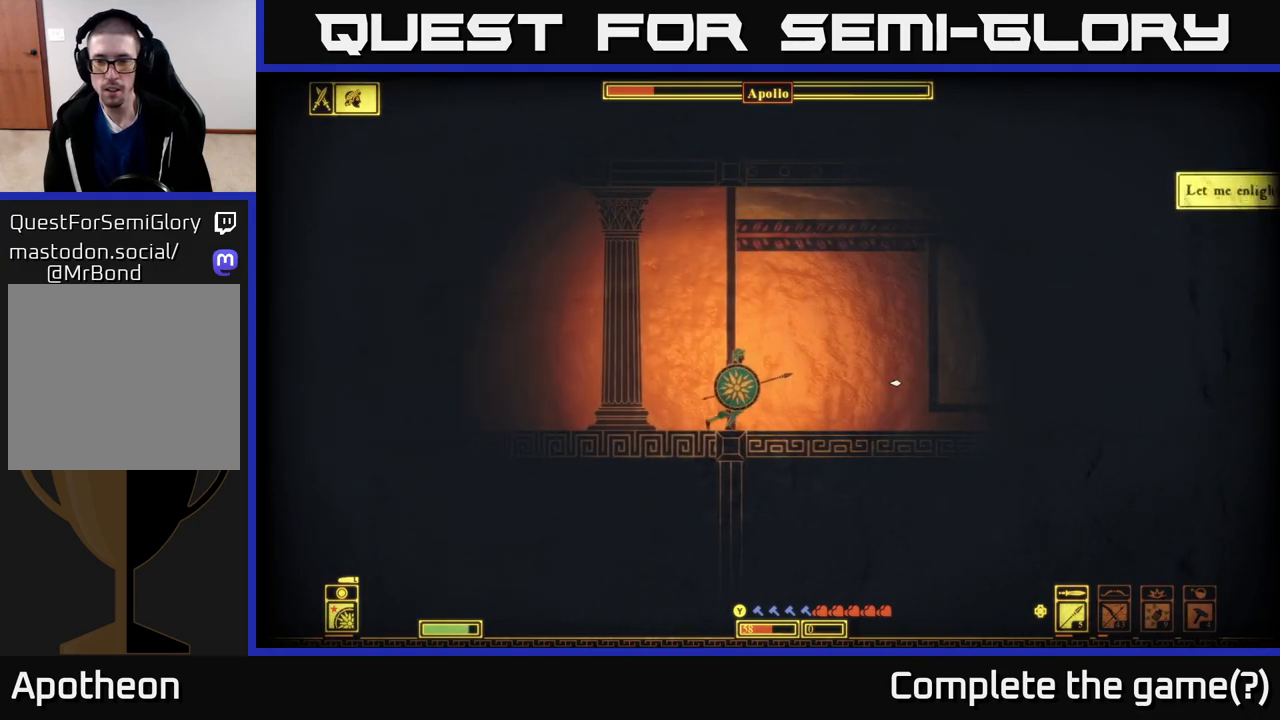
{"buttons": [], "left_stick": "right", "right_stick": "right", "events": []}
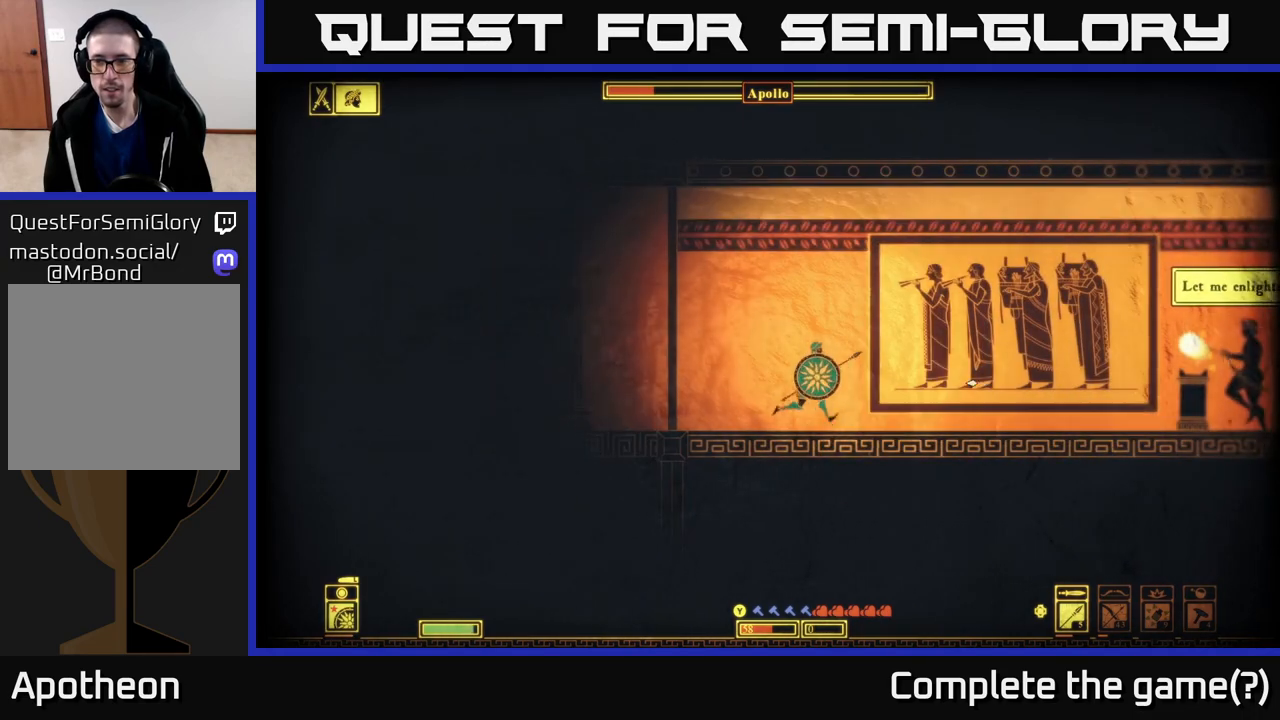
{"buttons": [], "left_stick": "left", "right_stick": "right", "events": [[267, "left_stick", "center"], [383, "left_stick", "left"]]}
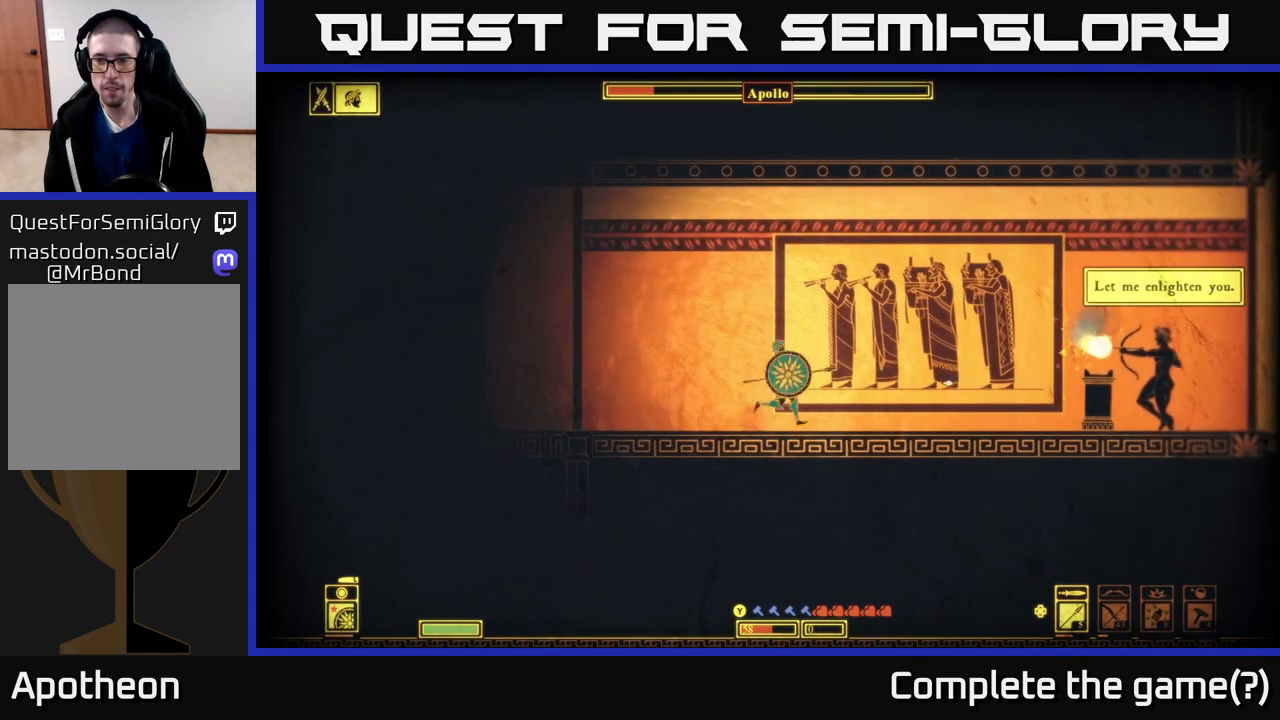
{"buttons": [], "left_stick": "left", "right_stick": "right", "events": []}
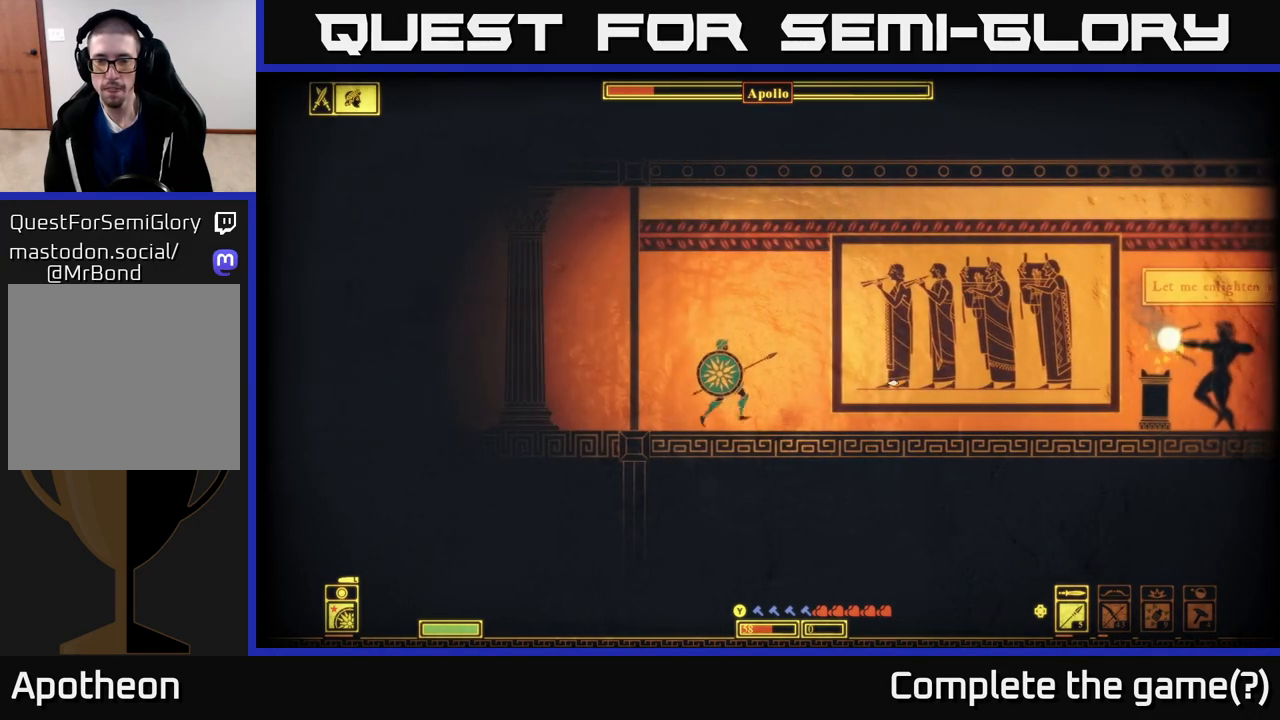
{"buttons": ["L2"], "left_stick": "left", "right_stick": "right", "events": [[483, "L2", "down"]]}
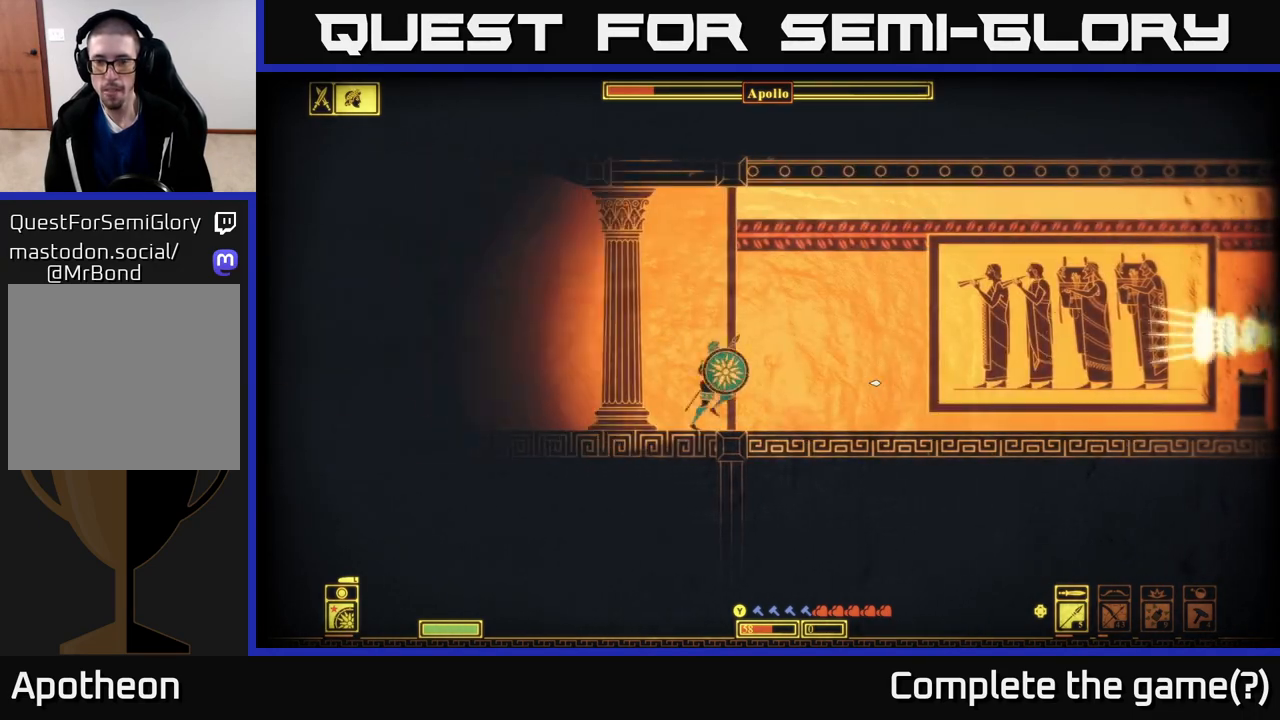
{"buttons": ["A", "L2"], "left_stick": "left", "right_stick": "center", "events": [[217, "A", "down"], [250, "right_stick", "center"]]}
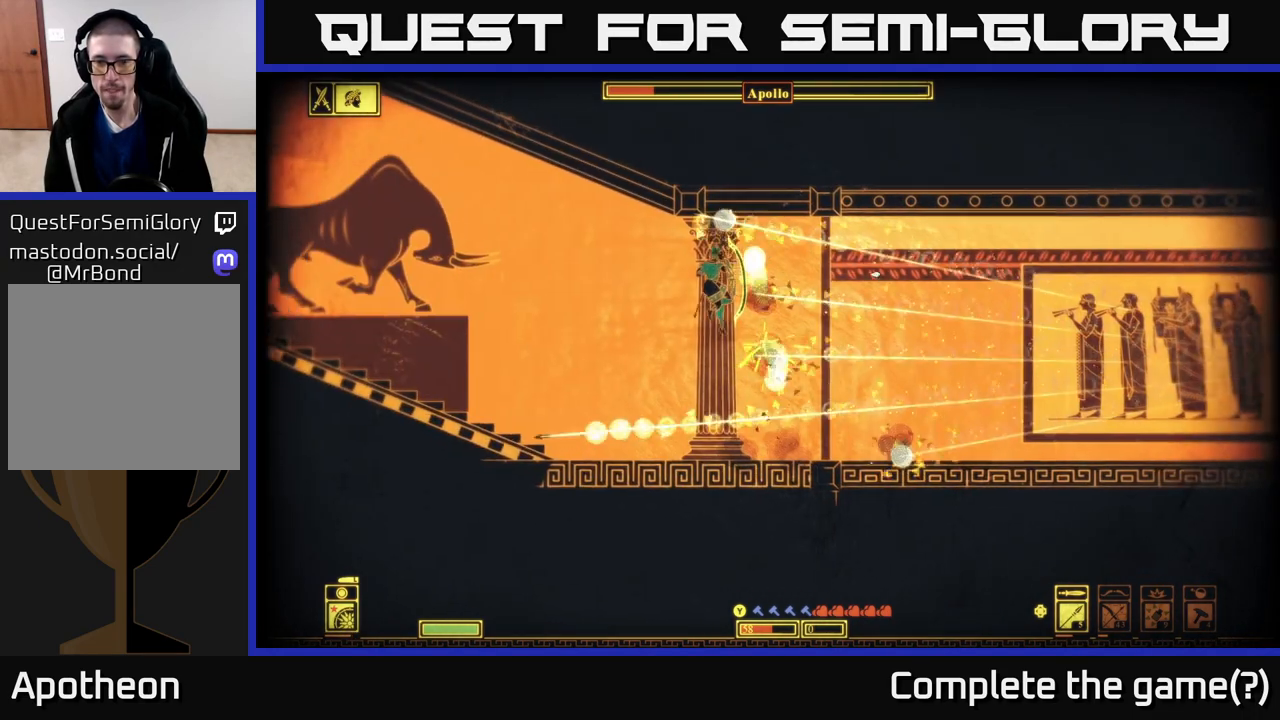
{"buttons": [], "left_stick": "left", "right_stick": "right", "events": [[133, "A", "up"], [350, "right_stick", "right"], [483, "L2", "up"]]}
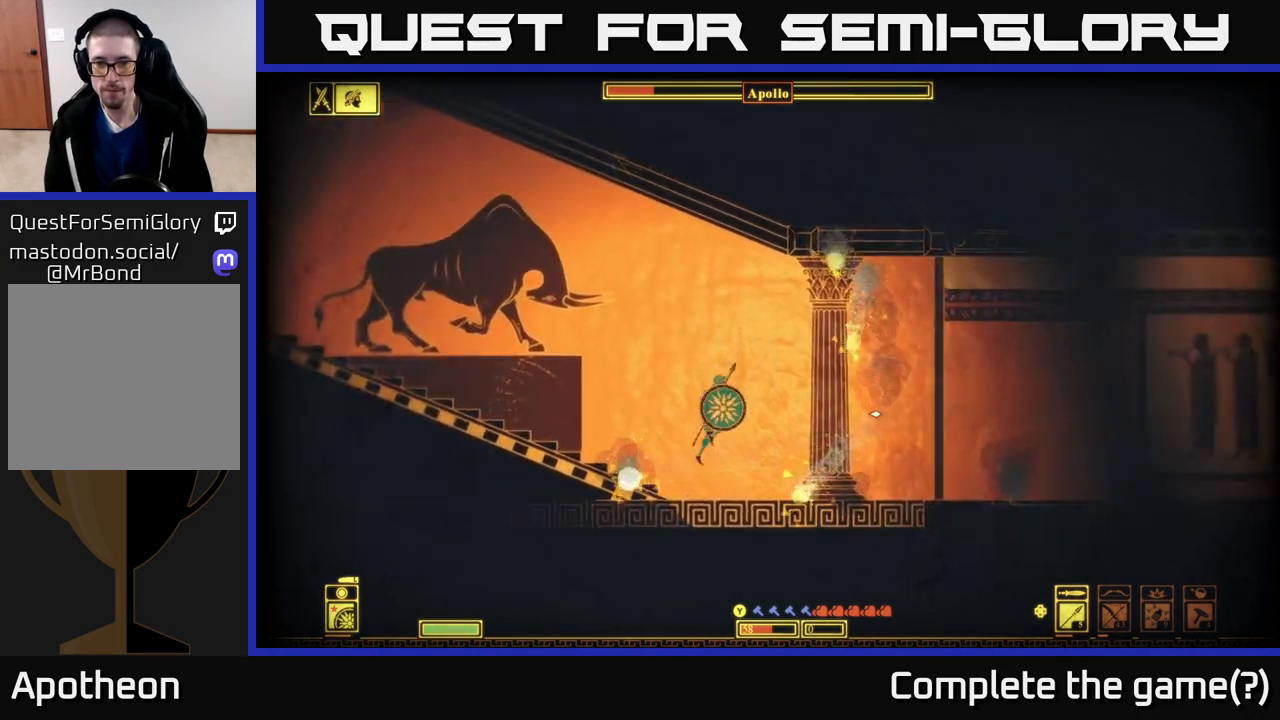
{"buttons": [], "left_stick": "right", "right_stick": "right", "events": [[33, "left_stick", "center"], [233, "left_stick", "right"]]}
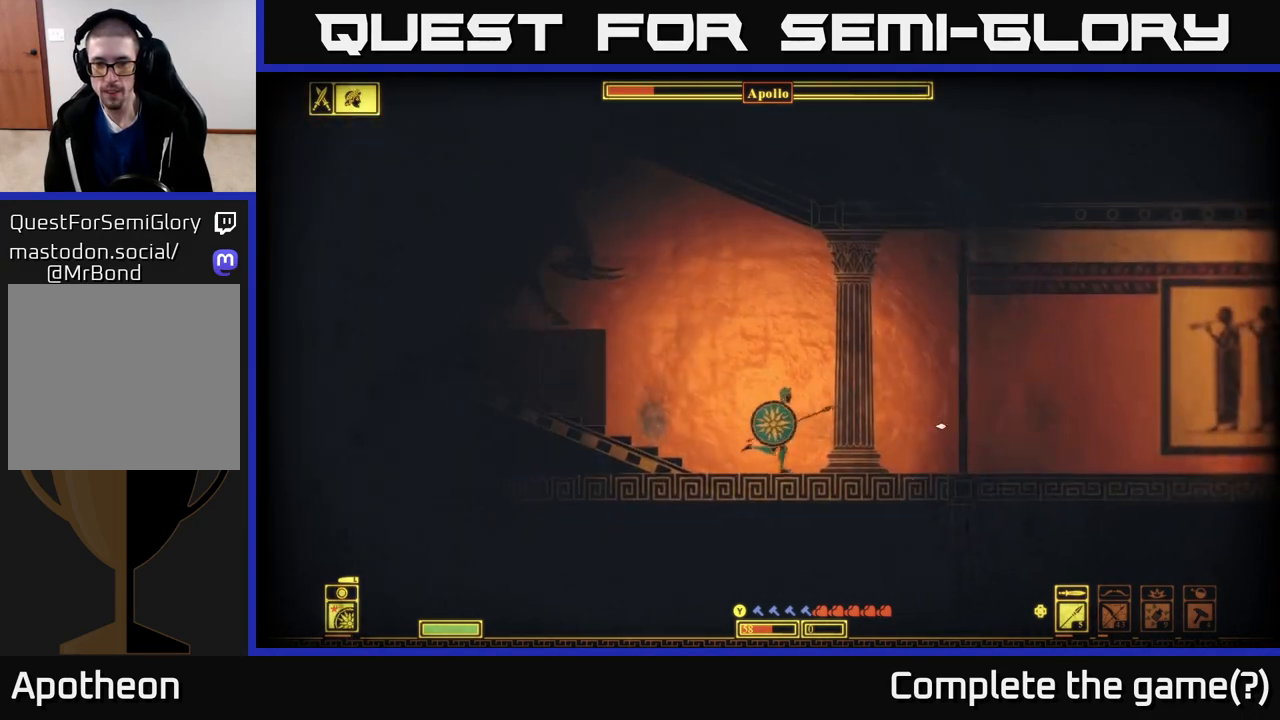
{"buttons": [], "left_stick": "right", "right_stick": "right", "events": []}
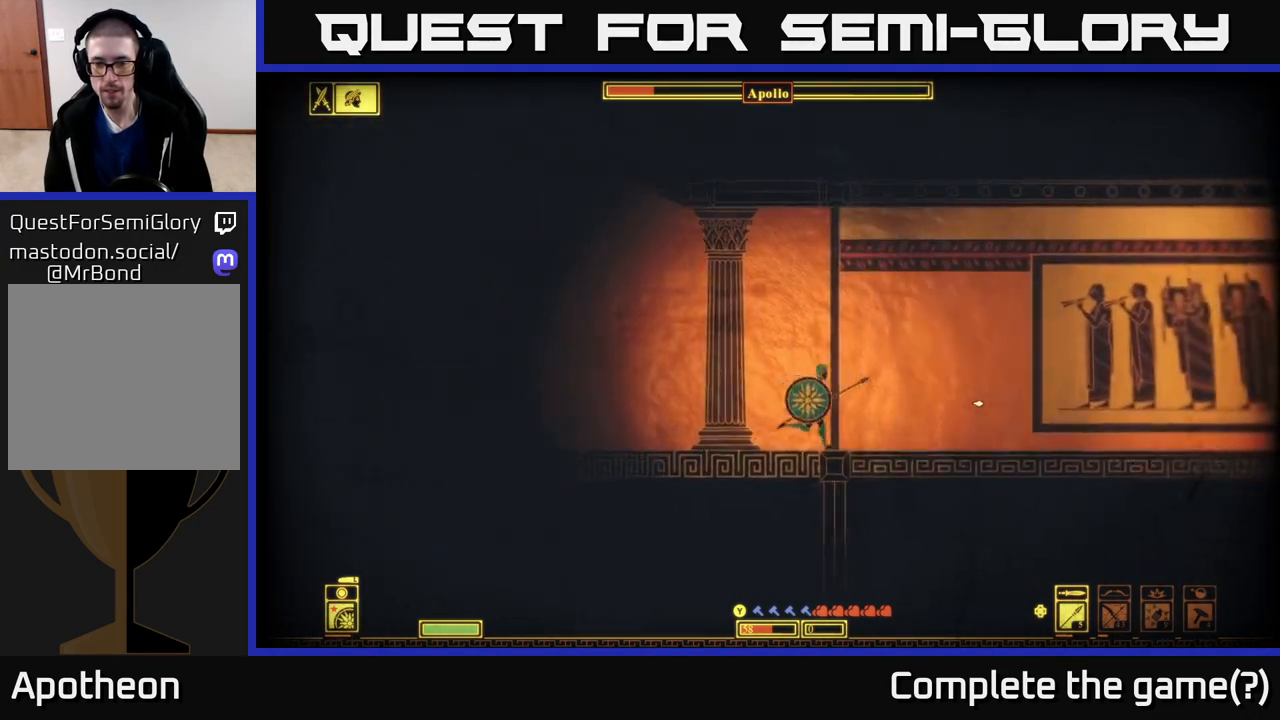
{"buttons": [], "left_stick": "right", "right_stick": "right", "events": []}
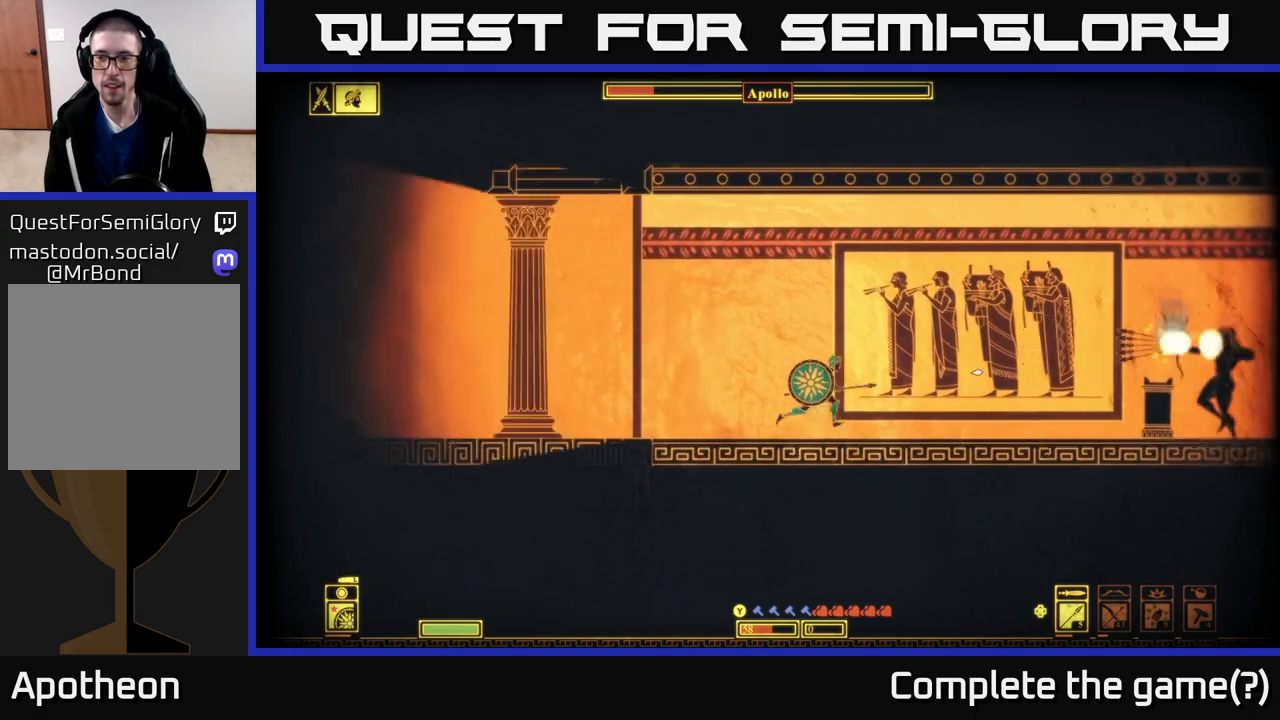
{"buttons": ["L2"], "left_stick": "right", "right_stick": "right", "events": [[283, "L2", "down"]]}
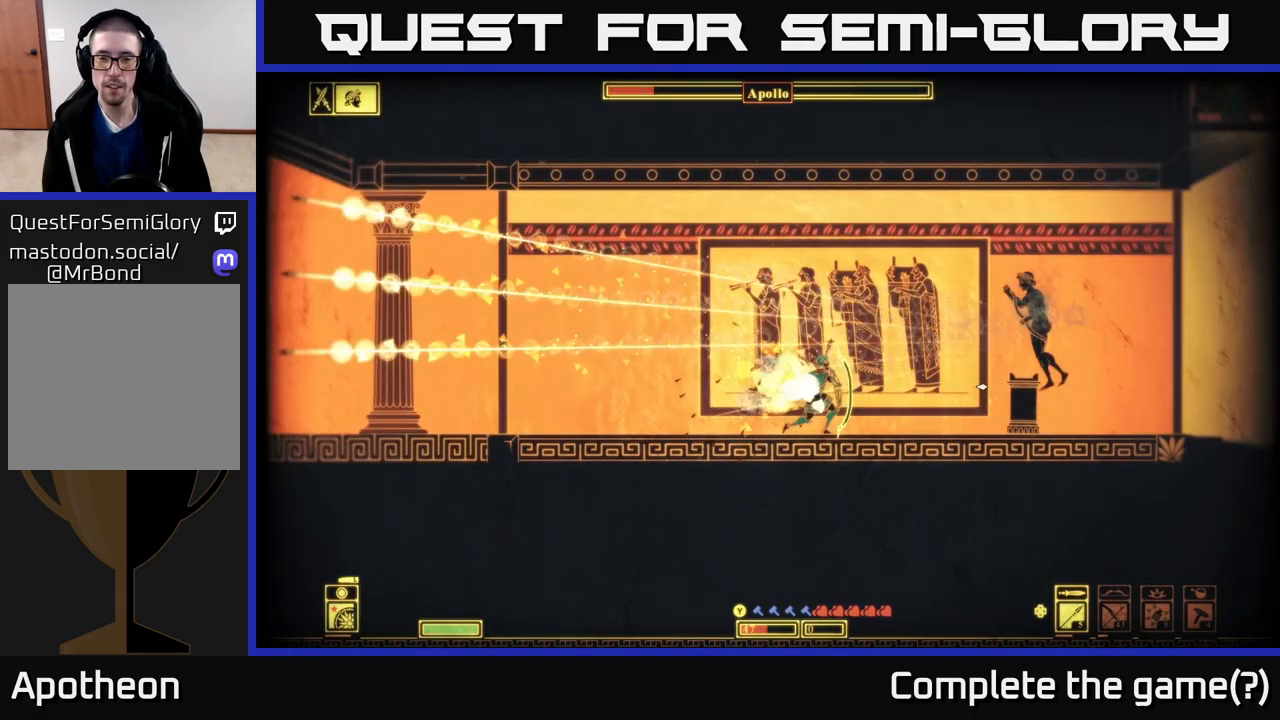
{"buttons": ["B"], "left_stick": "right", "right_stick": "center", "events": [[100, "L2", "up"], [367, "right_stick", "center"], [383, "B", "down"]]}
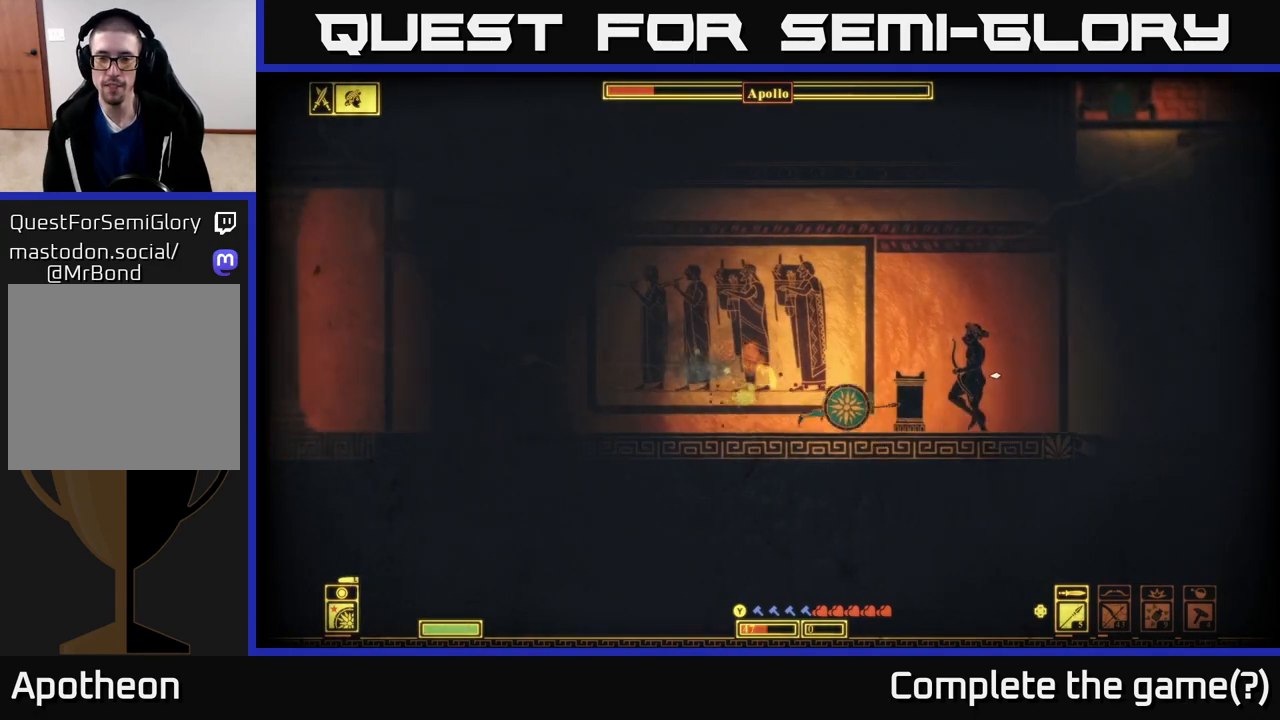
{"buttons": ["R2"], "left_stick": "right", "right_stick": "right", "events": [[33, "B", "up"], [400, "right_stick", "right"], [467, "R2", "down"]]}
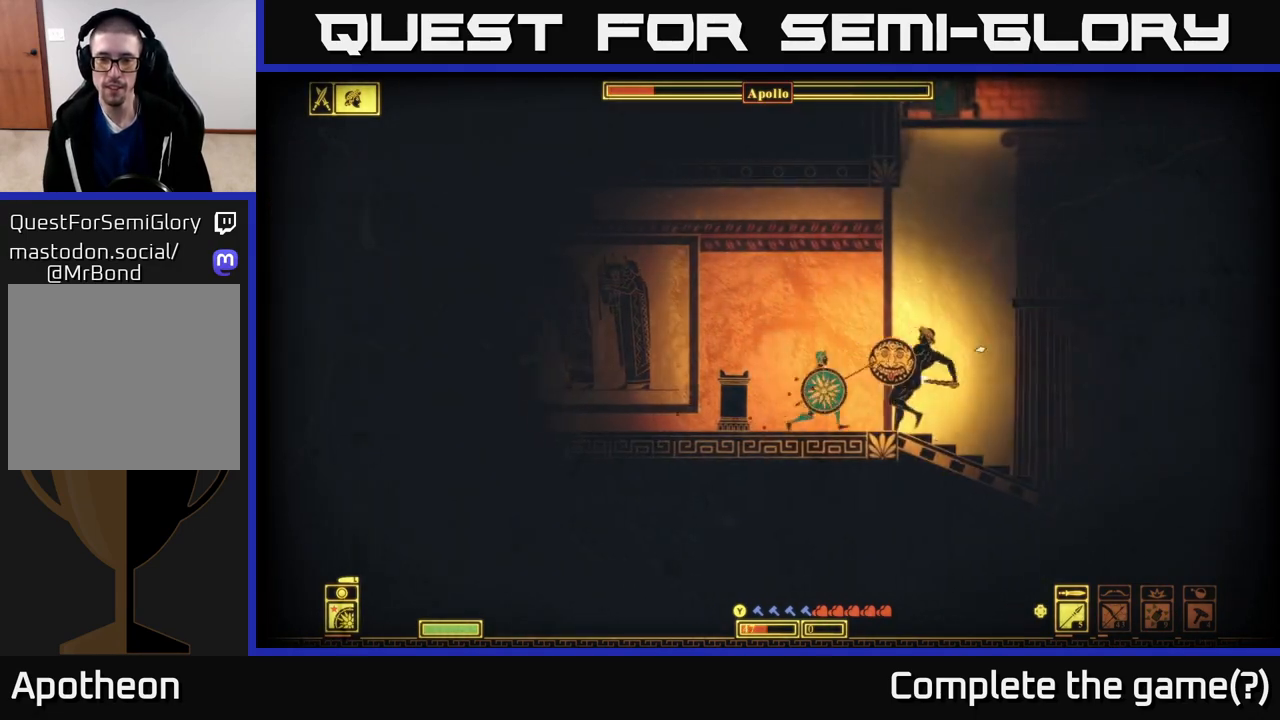
{"buttons": [], "left_stick": "right", "right_stick": "right", "events": [[50, "R2", "up"]]}
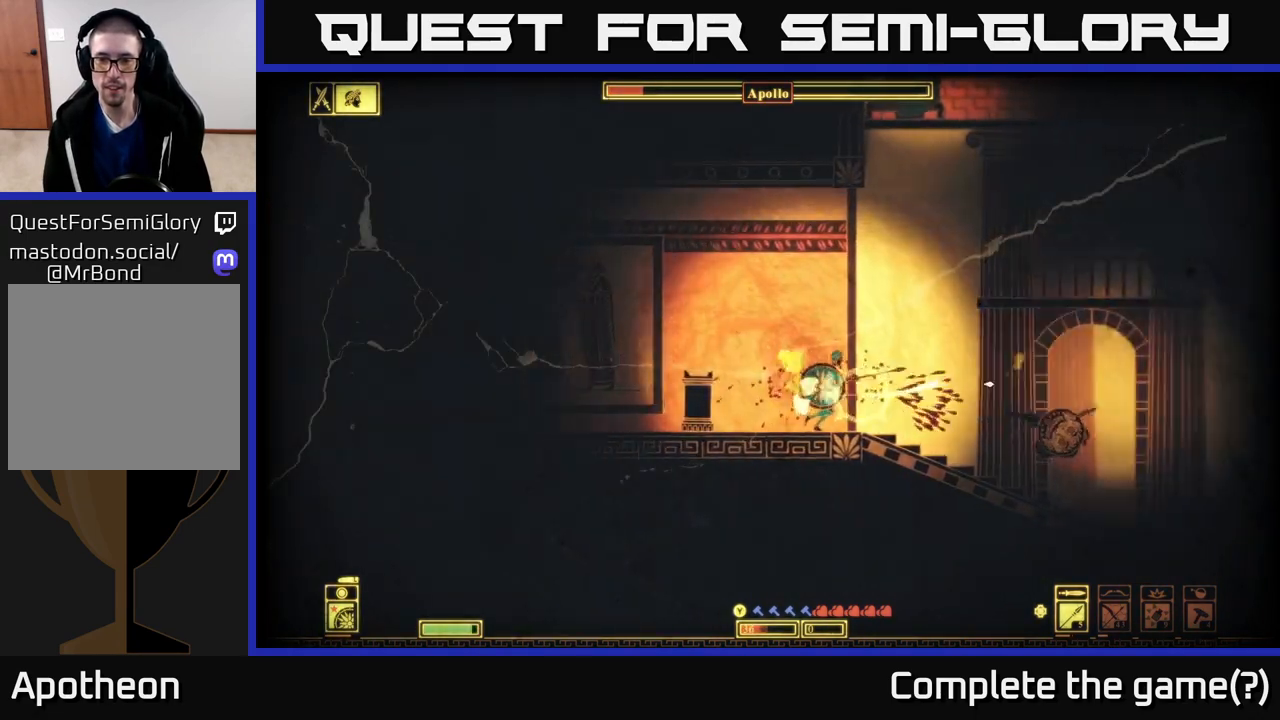
{"buttons": [], "left_stick": "left", "right_stick": "center", "events": [[50, "left_stick", "left"], [500, "right_stick", "center"]]}
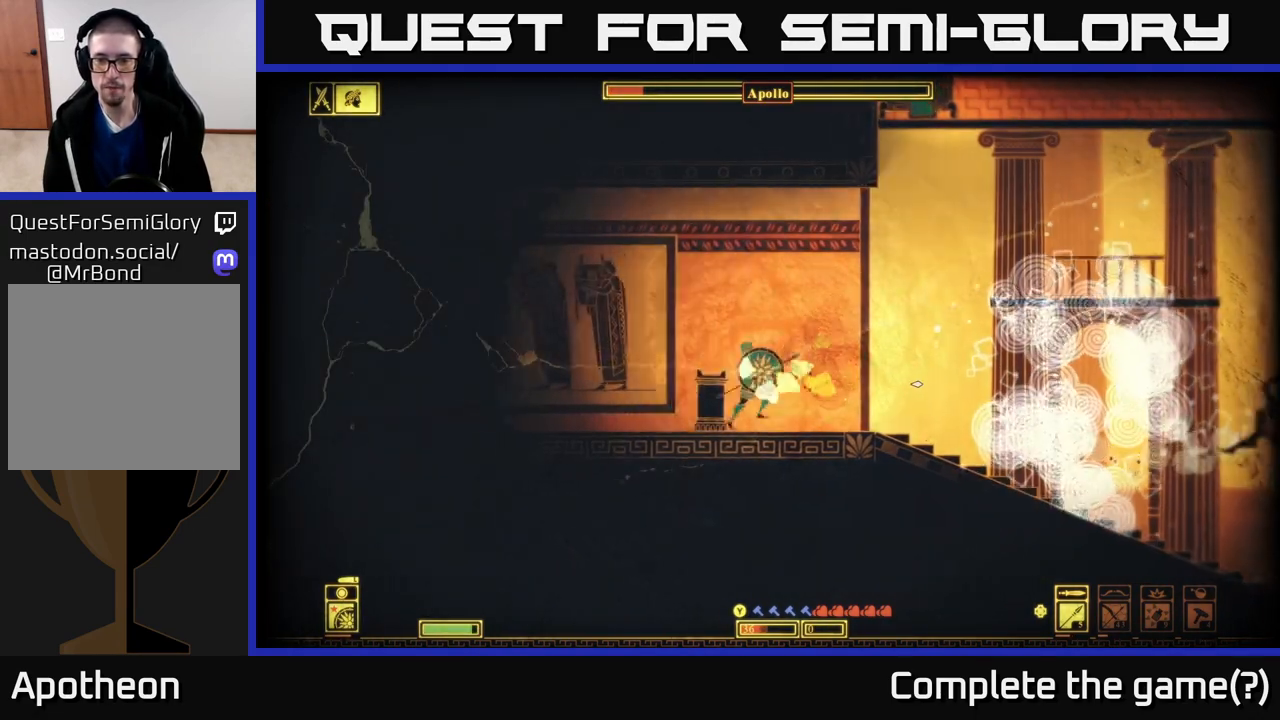
{"buttons": [], "left_stick": "left", "right_stick": "center", "events": [[33, "B", "down"], [167, "B", "up"]]}
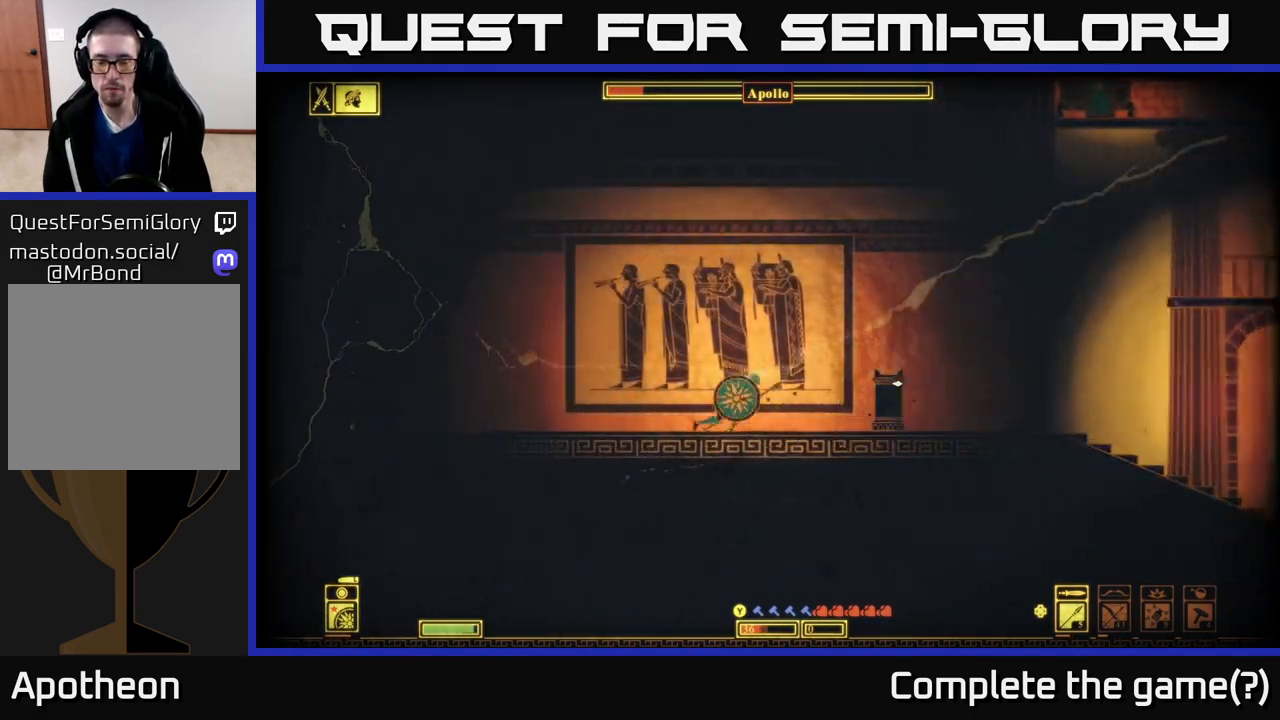
{"buttons": [], "left_stick": "left", "right_stick": "center", "events": [[150, "right_stick", "left"], [333, "right_stick", "center"]]}
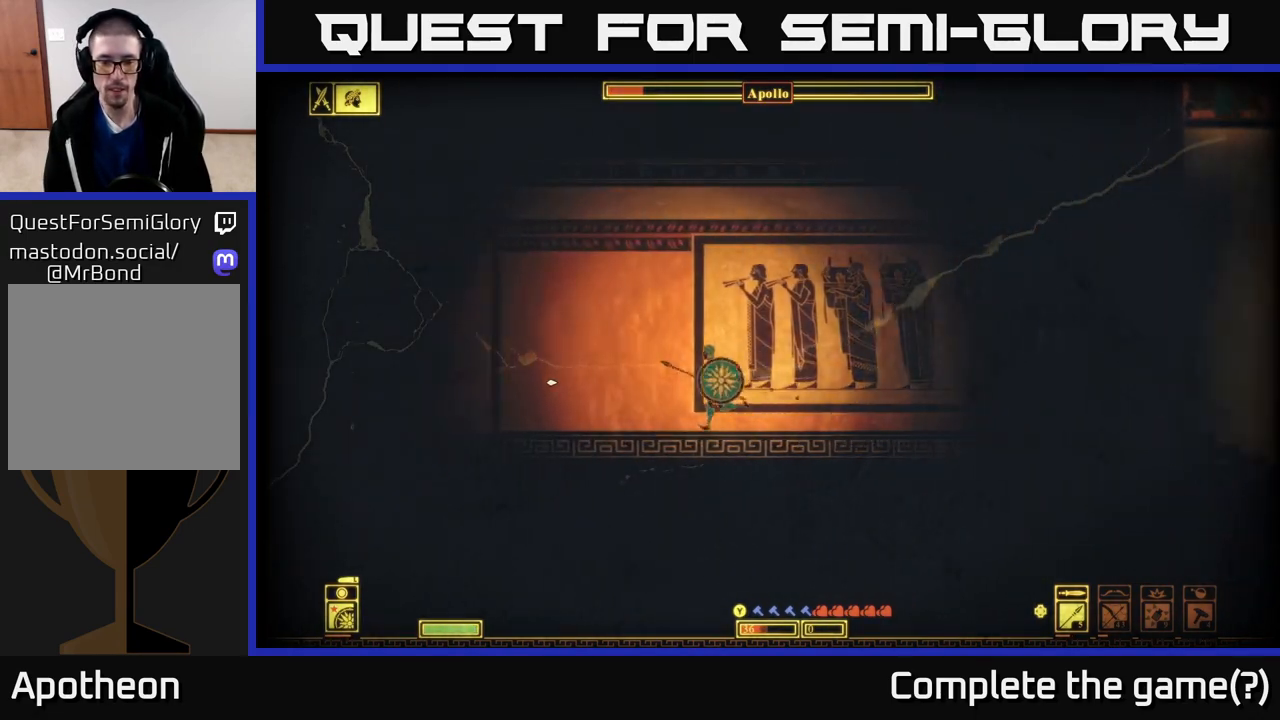
{"buttons": [], "left_stick": "center", "right_stick": "center", "events": [[350, "left_stick", "center"], [450, "Y", "down"], [500, "Y", "up"]]}
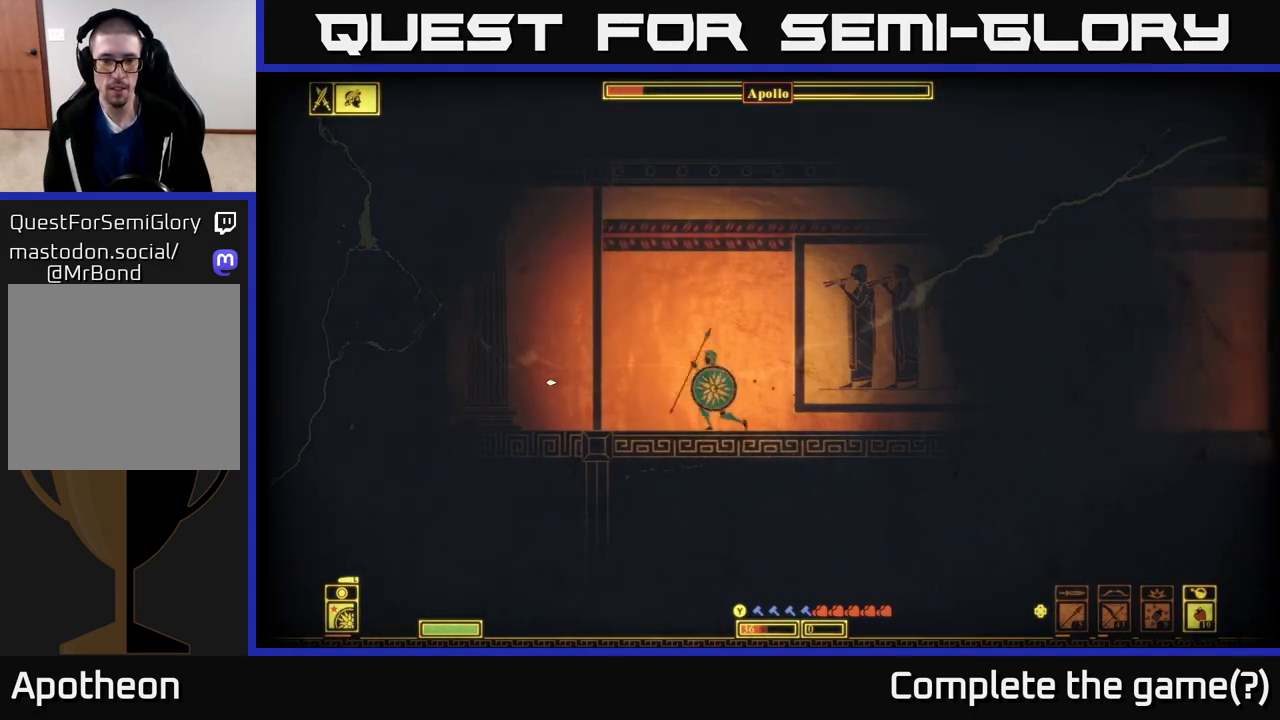
{"buttons": [], "left_stick": "down", "right_stick": "center", "events": [[333, "left_stick", "down"]]}
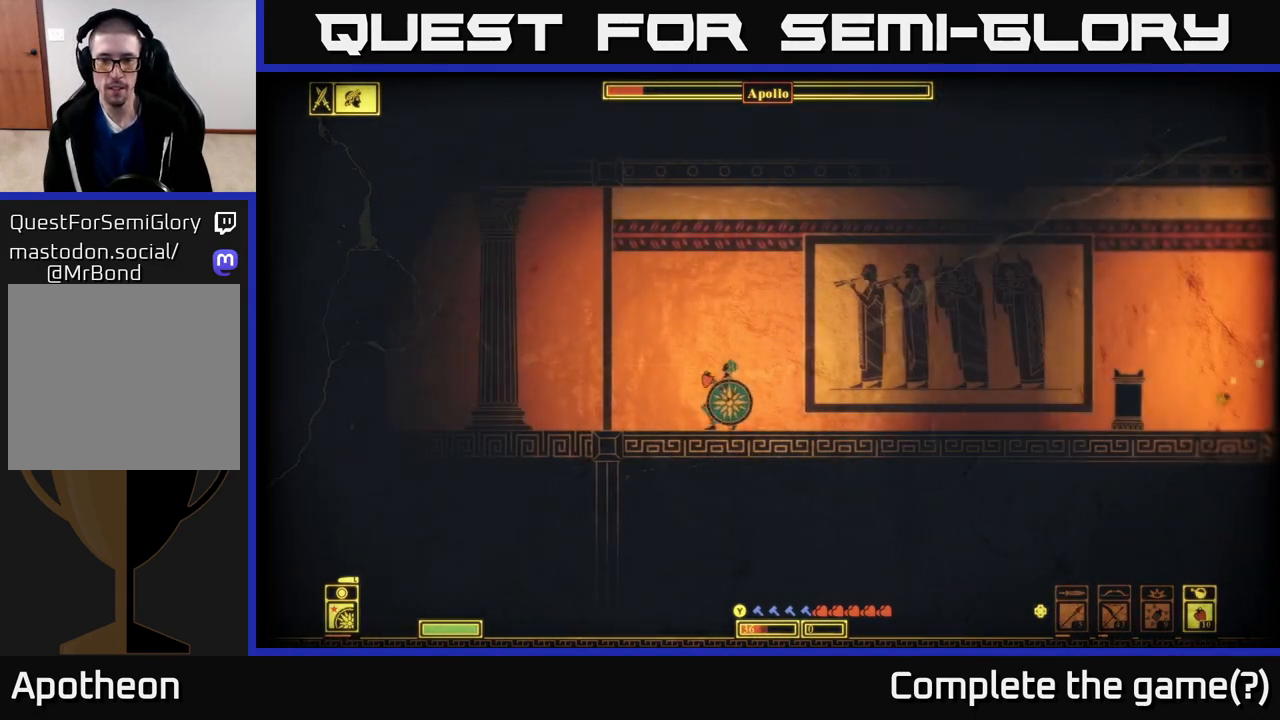
{"buttons": [], "left_stick": "down", "right_stick": "center", "events": []}
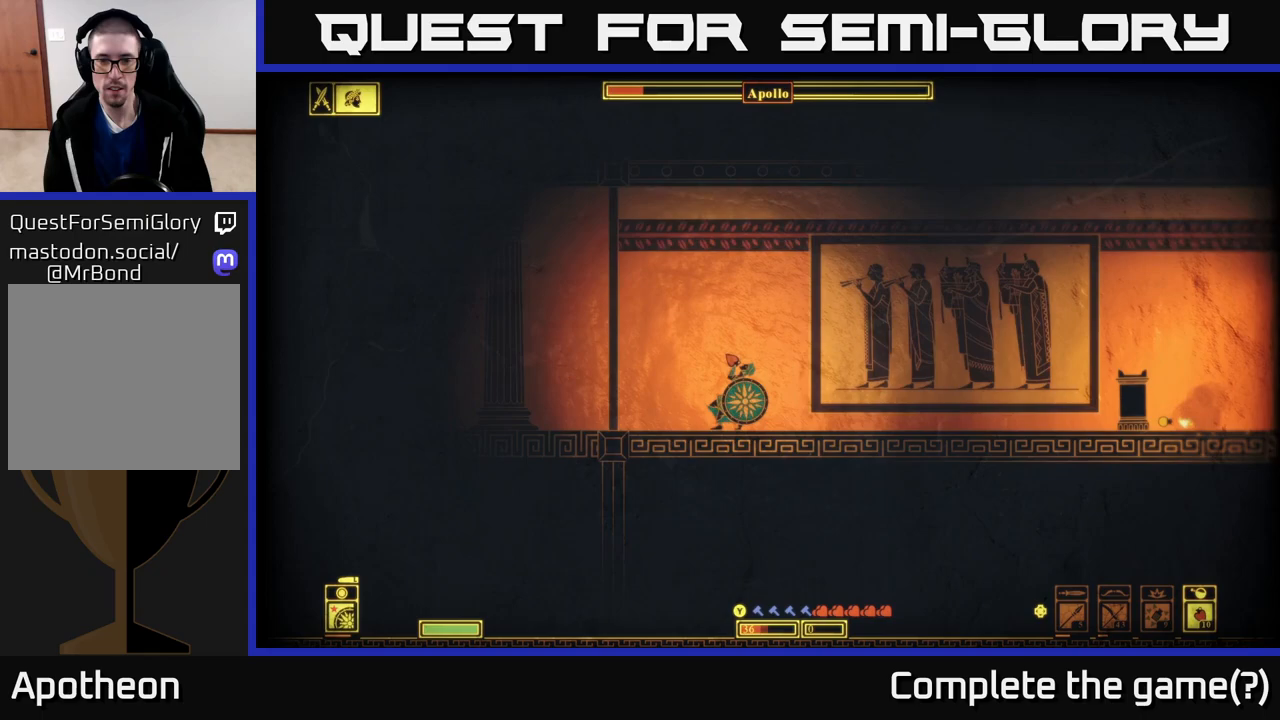
{"buttons": [], "left_stick": "center", "right_stick": "right", "events": [[250, "left_stick", "center"], [350, "right_stick", "right"]]}
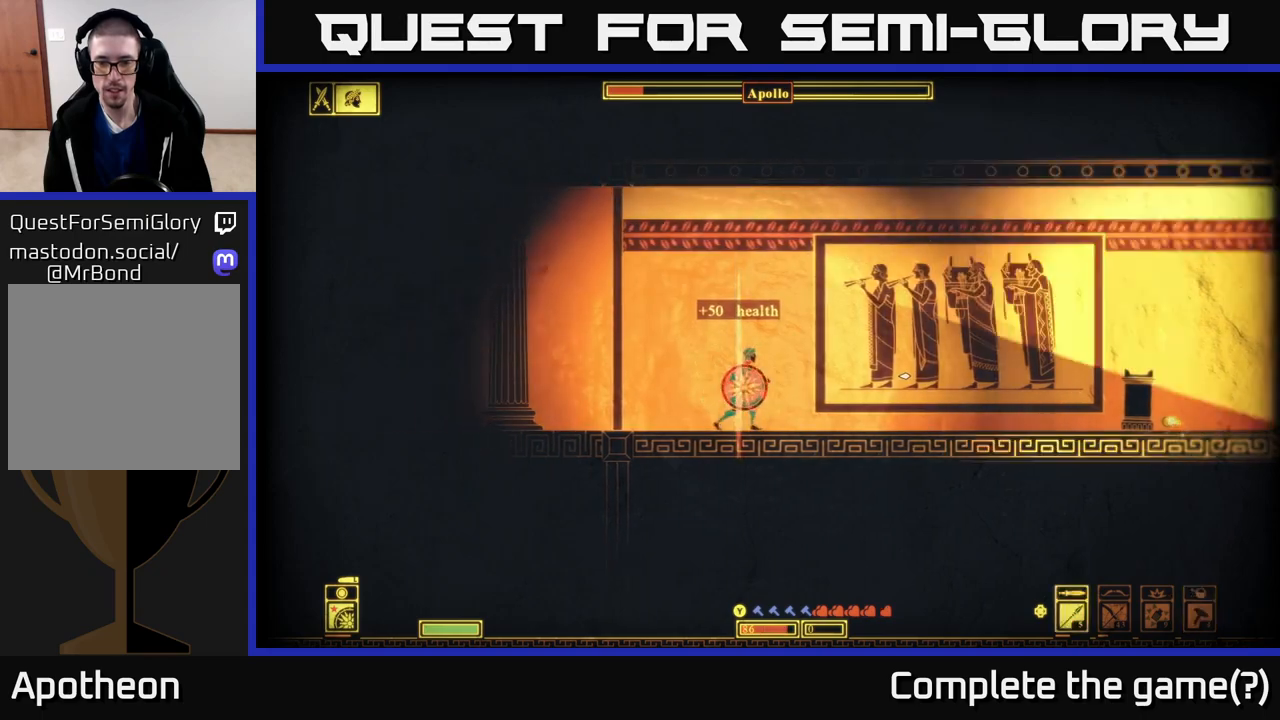
{"buttons": ["L2"], "left_stick": "down", "right_stick": "right", "events": [[167, "left_stick", "right"], [333, "left_stick", "down"], [400, "L2", "down"]]}
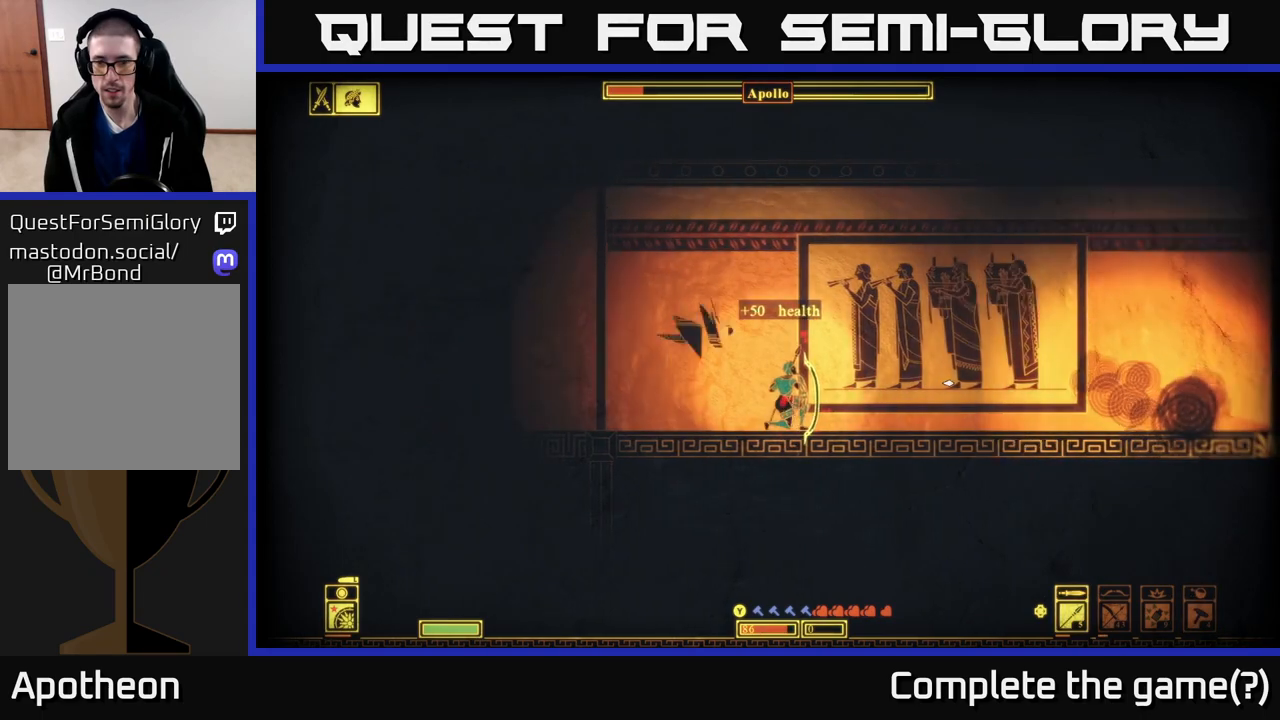
{"buttons": ["L2"], "left_stick": "down-right", "right_stick": "right", "events": [[467, "left_stick", "down-right"]]}
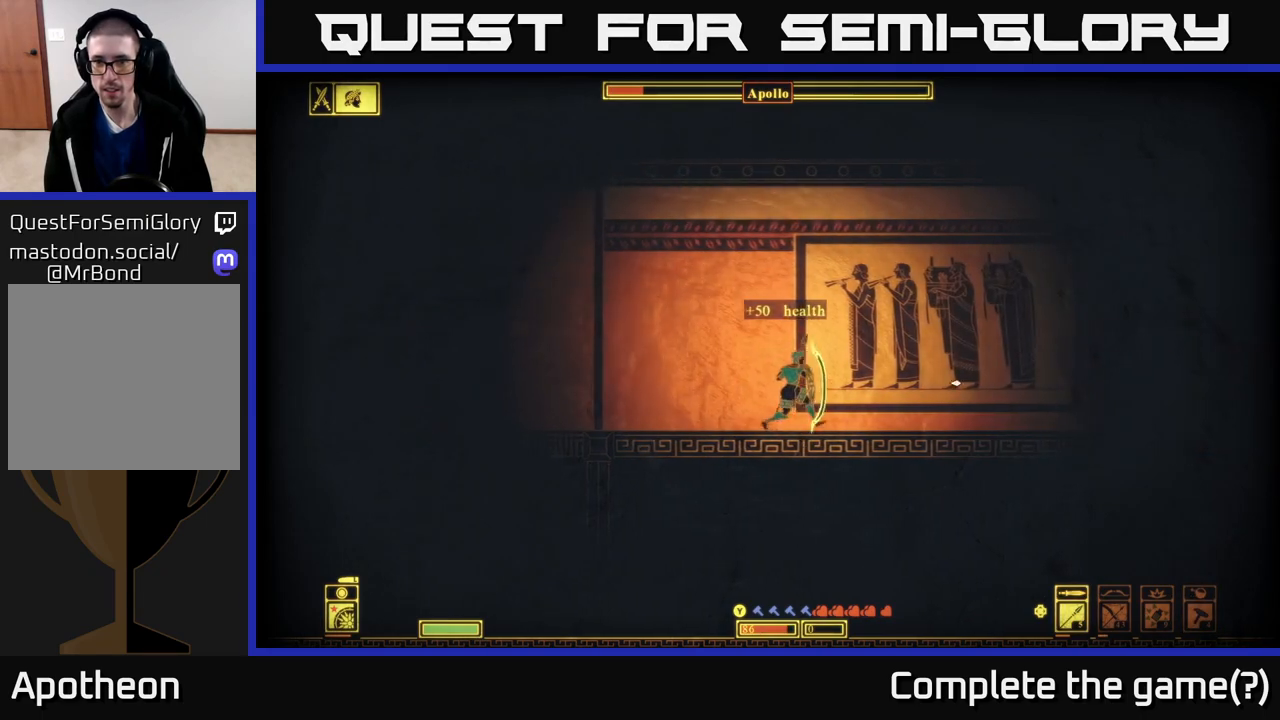
{"buttons": [], "left_stick": "right", "right_stick": "right", "events": [[17, "left_stick", "right"], [350, "L2", "up"]]}
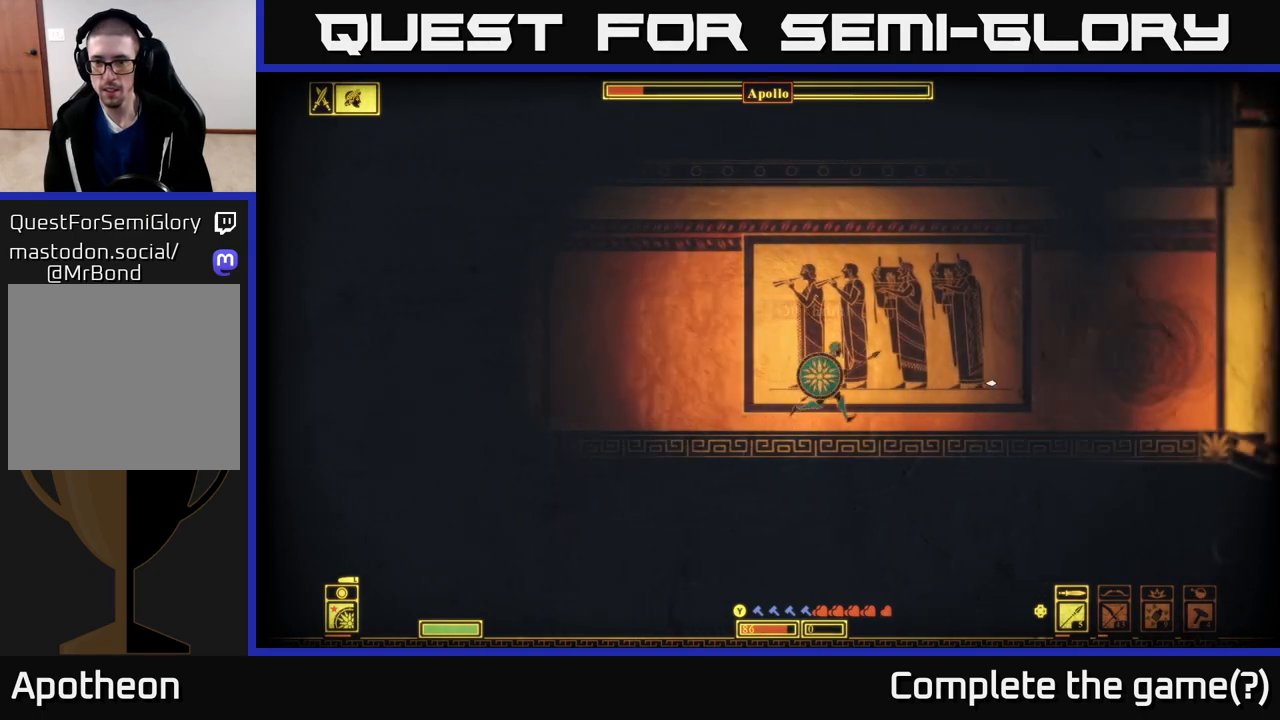
{"buttons": ["L2"], "left_stick": "left", "right_stick": "right", "events": [[50, "left_stick", "center"], [167, "left_stick", "left"], [250, "L2", "down"]]}
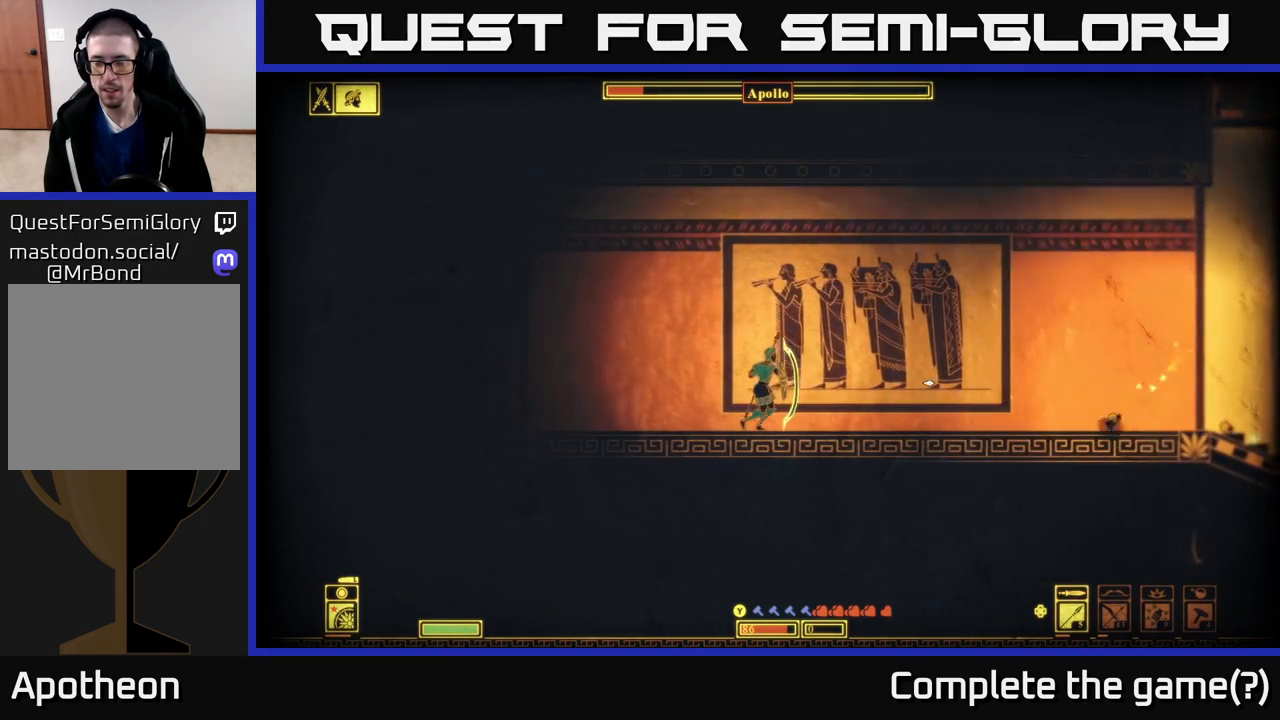
{"buttons": ["L2"], "left_stick": "down-left", "right_stick": "right", "events": [[500, "left_stick", "down-left"]]}
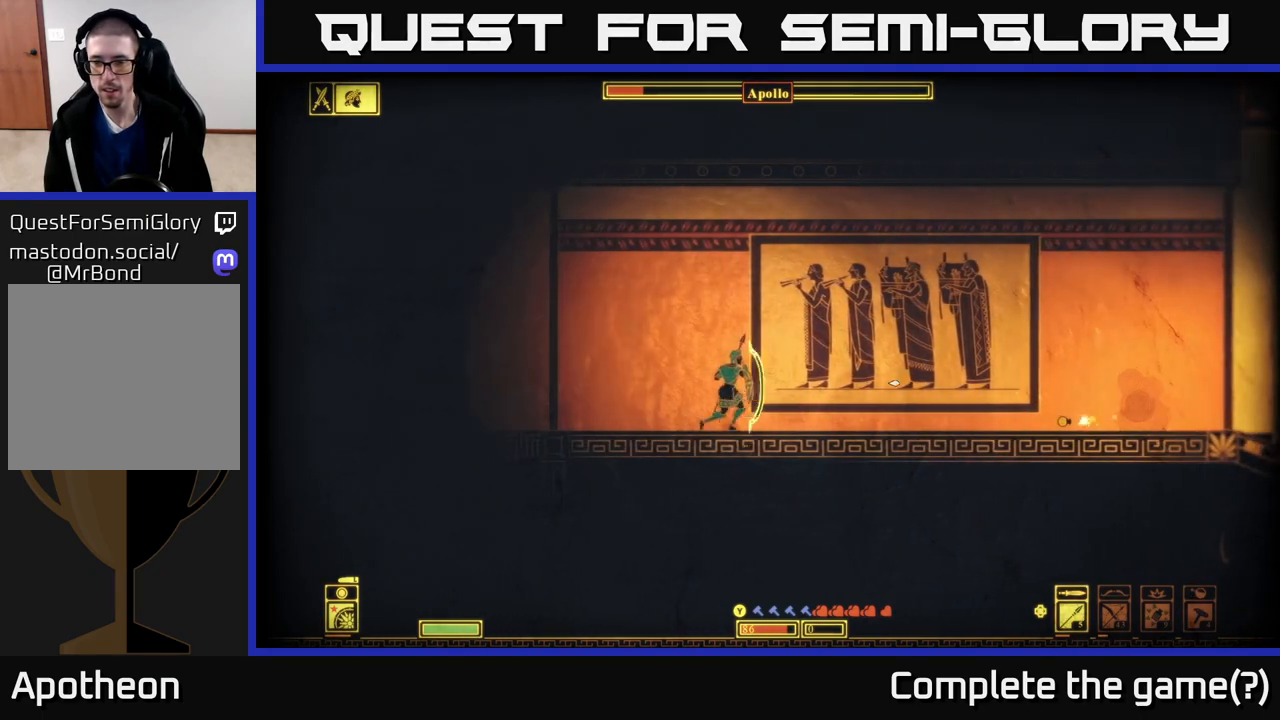
{"buttons": ["L2"], "left_stick": "center", "right_stick": "right", "events": [[150, "left_stick", "center"]]}